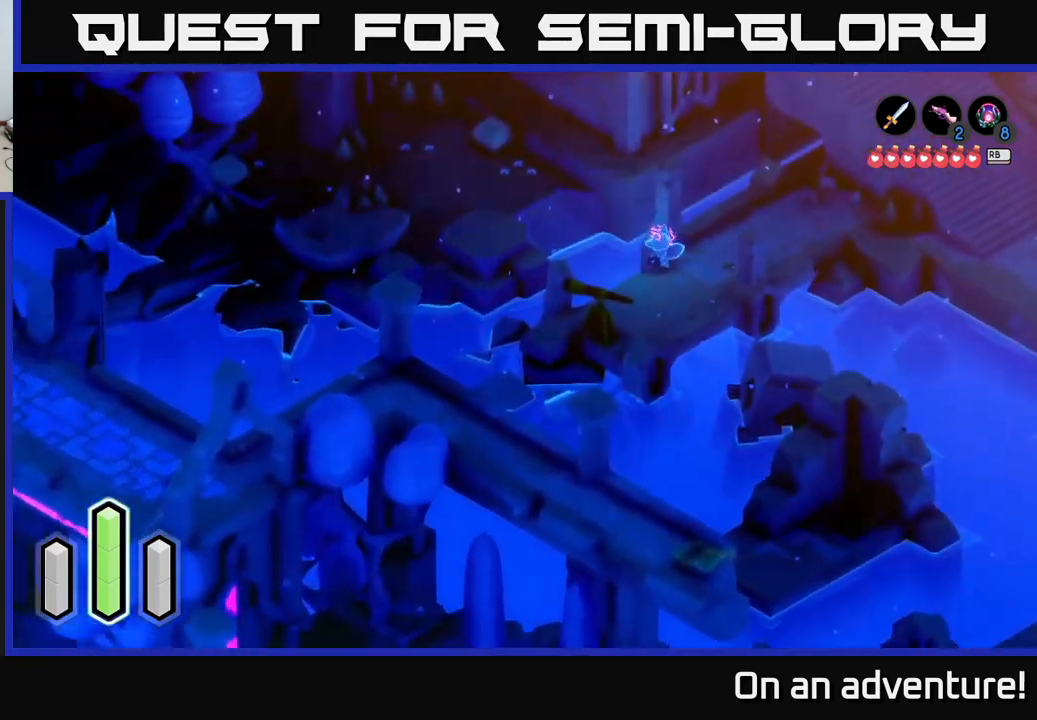
Gameplay with a controller (Xbox layout); each line is a JSON object with the inputs held at the frame after it. "events" lists button and stick changes between this image and that frame as [ms after this image, input, new state], when the widget could be followed in between.
{"buttons": [], "left_stick": "left", "right_stick": "center", "events": [[50, "left_stick", "center"], [250, "left_stick", "down-left"], [467, "left_stick", "left"]]}
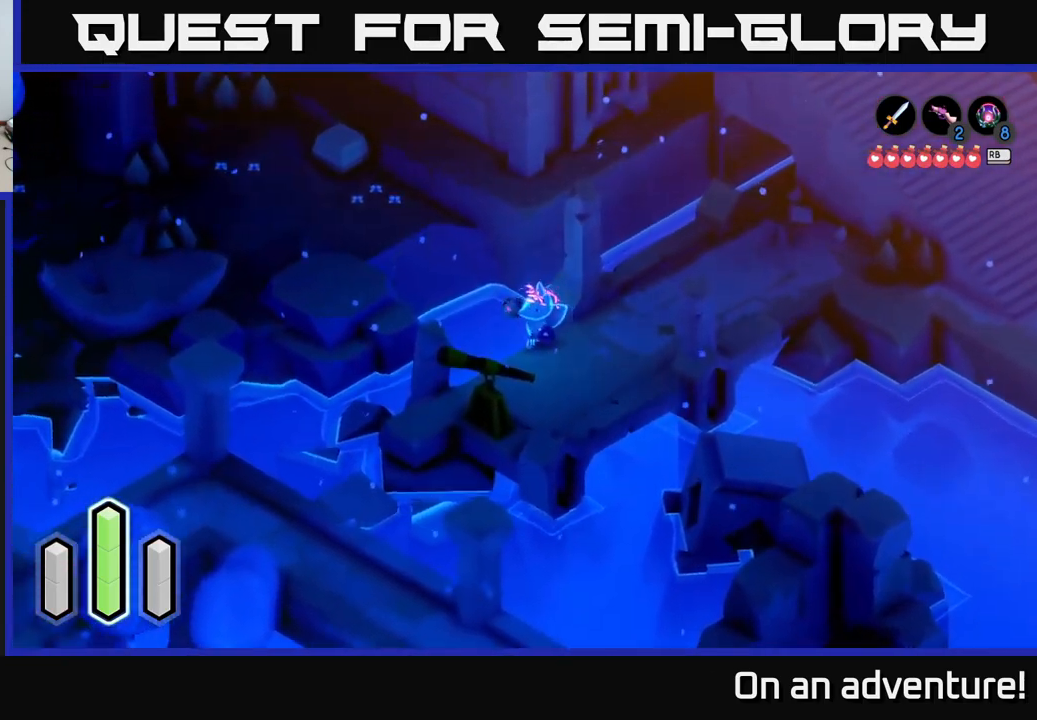
{"buttons": [], "left_stick": "left", "right_stick": "center", "events": [[200, "left_stick", "up-left"], [267, "A", "down"], [400, "left_stick", "left"], [450, "A", "up"]]}
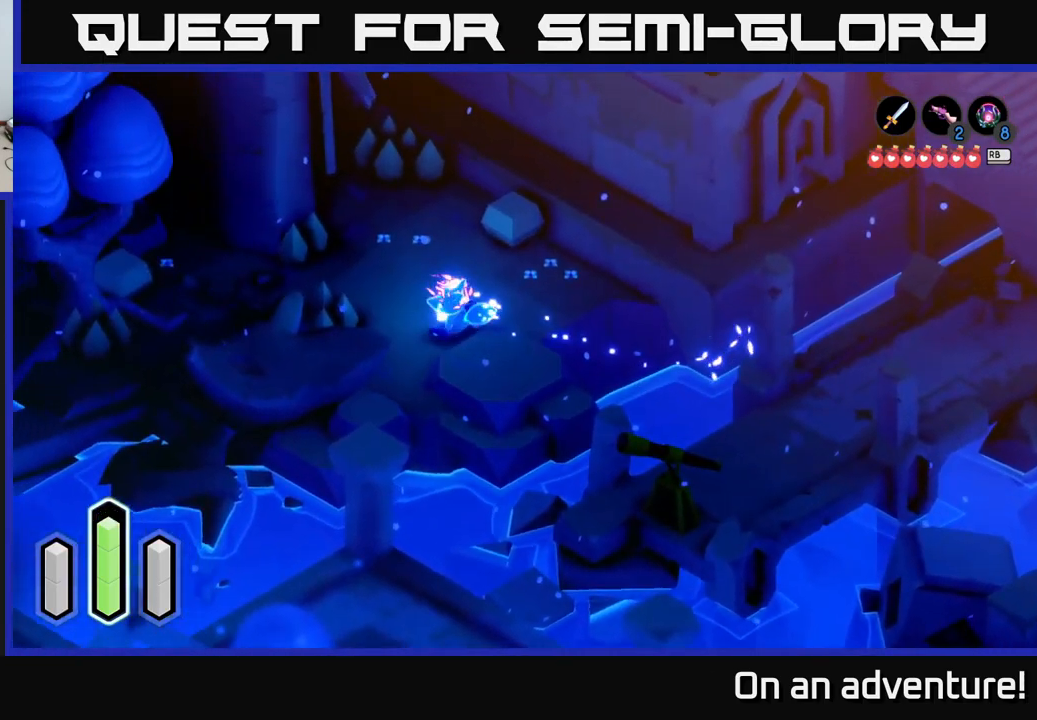
{"buttons": [], "left_stick": "left", "right_stick": "center", "events": []}
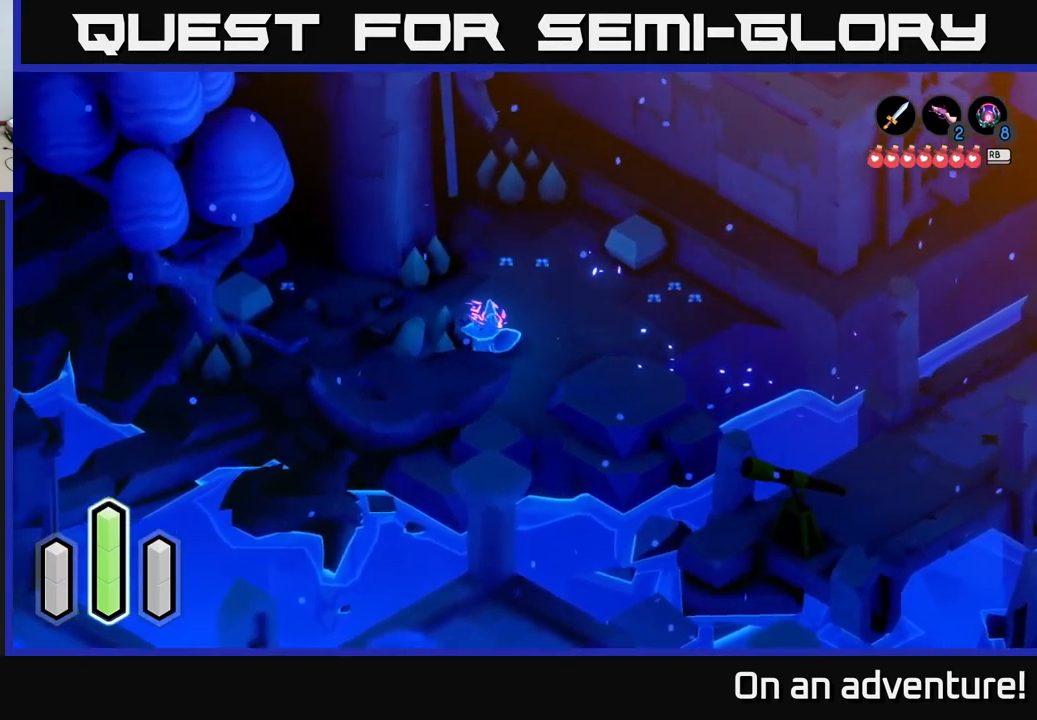
{"buttons": [], "left_stick": "up-left", "right_stick": "center", "events": [[100, "A", "down"], [284, "A", "up"], [367, "left_stick", "up-left"]]}
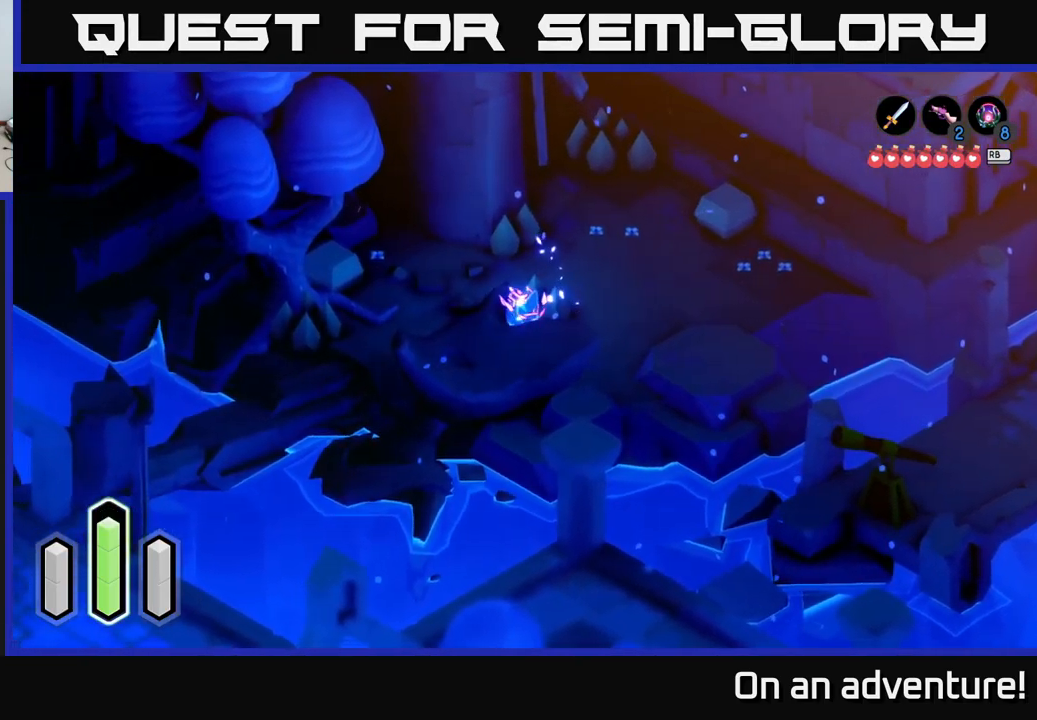
{"buttons": [], "left_stick": "left", "right_stick": "center", "events": [[134, "left_stick", "up"], [400, "left_stick", "up-left"], [500, "left_stick", "left"]]}
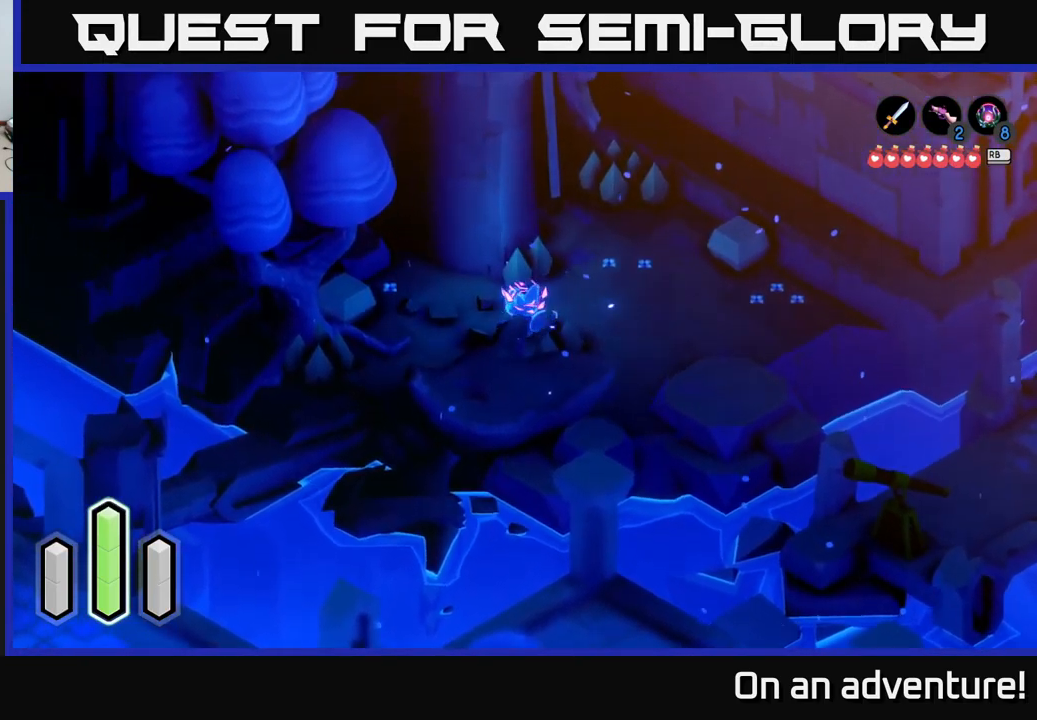
{"buttons": ["A"], "left_stick": "down", "right_stick": "center", "events": [[150, "A", "down"], [150, "left_stick", "down-left"], [384, "left_stick", "down"]]}
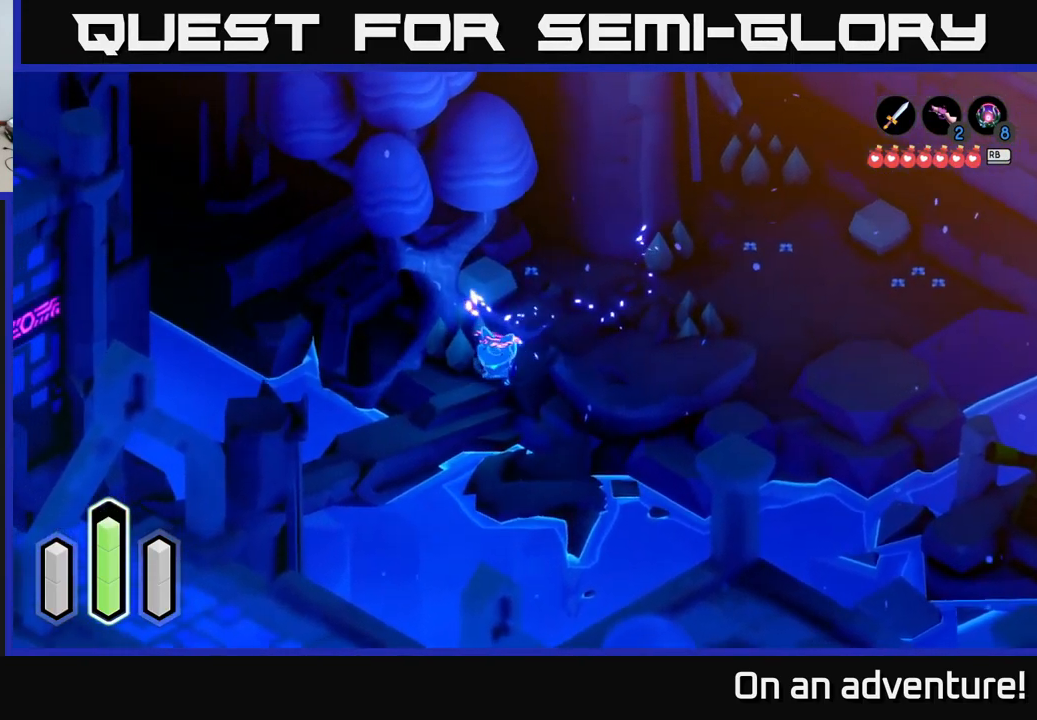
{"buttons": ["A"], "left_stick": "down-left", "right_stick": "center", "events": [[117, "left_stick", "down-left"]]}
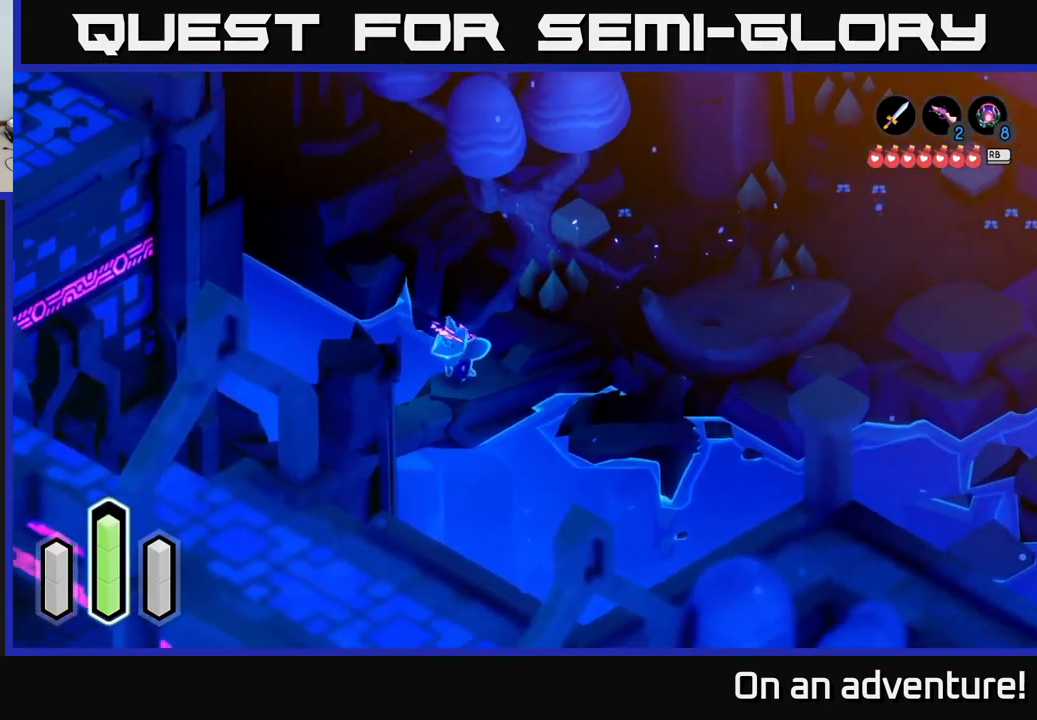
{"buttons": ["A"], "left_stick": "down-left", "right_stick": "center", "events": []}
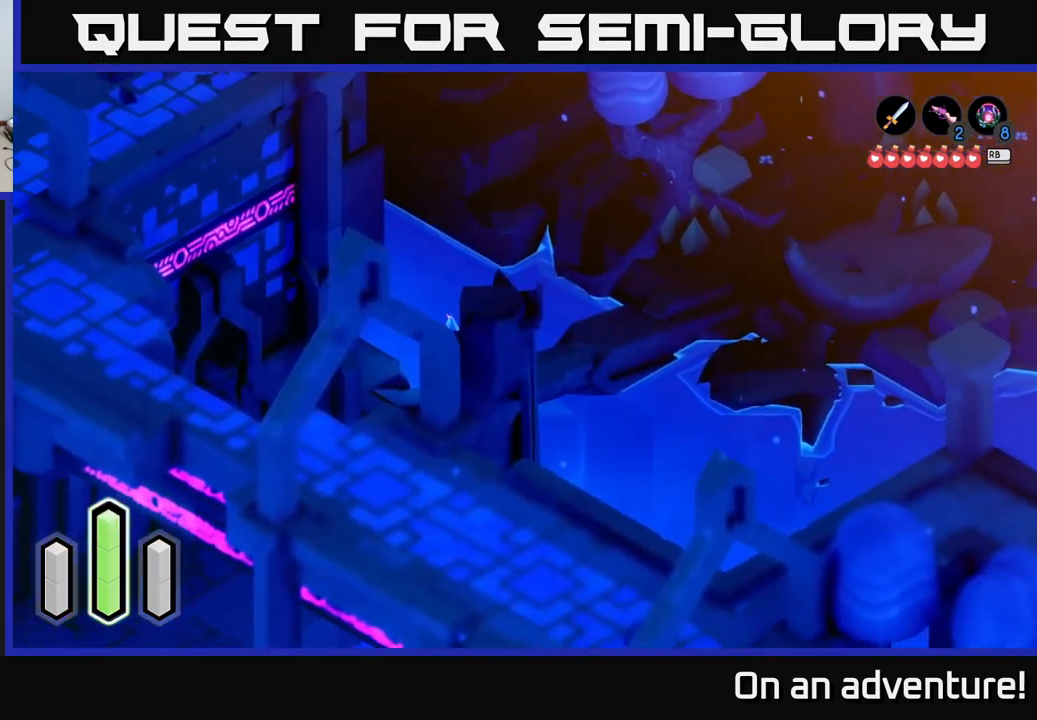
{"buttons": ["A"], "left_stick": "down-left", "right_stick": "center", "events": []}
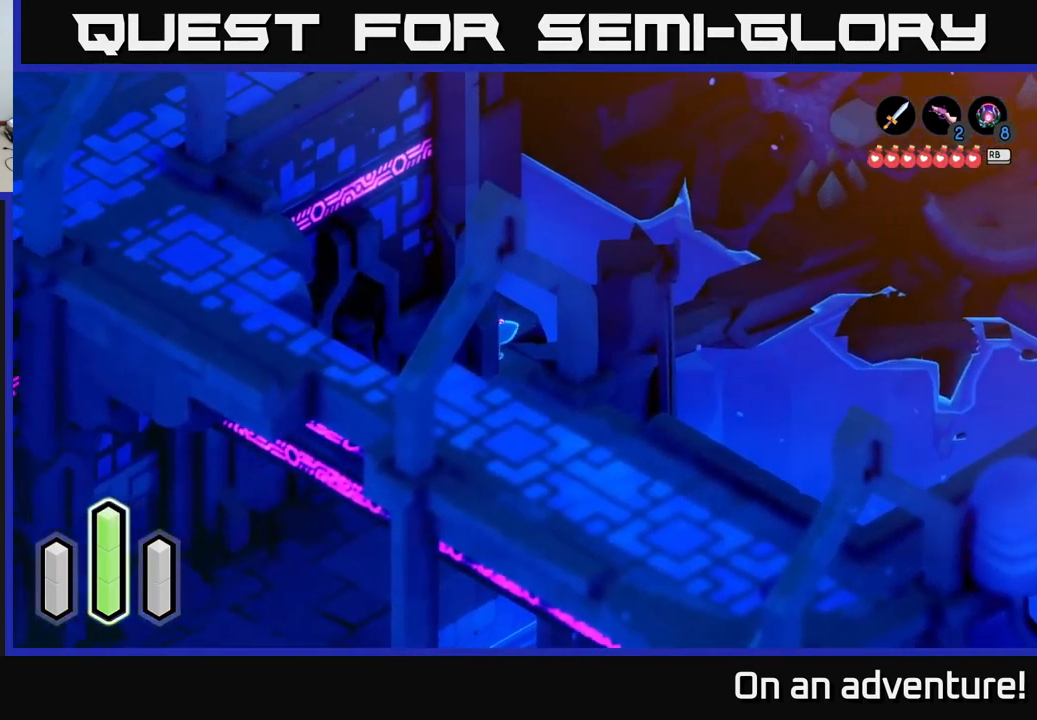
{"buttons": ["A"], "left_stick": "down", "right_stick": "center", "events": [[251, "A", "up"], [251, "left_stick", "down"], [351, "A", "down"]]}
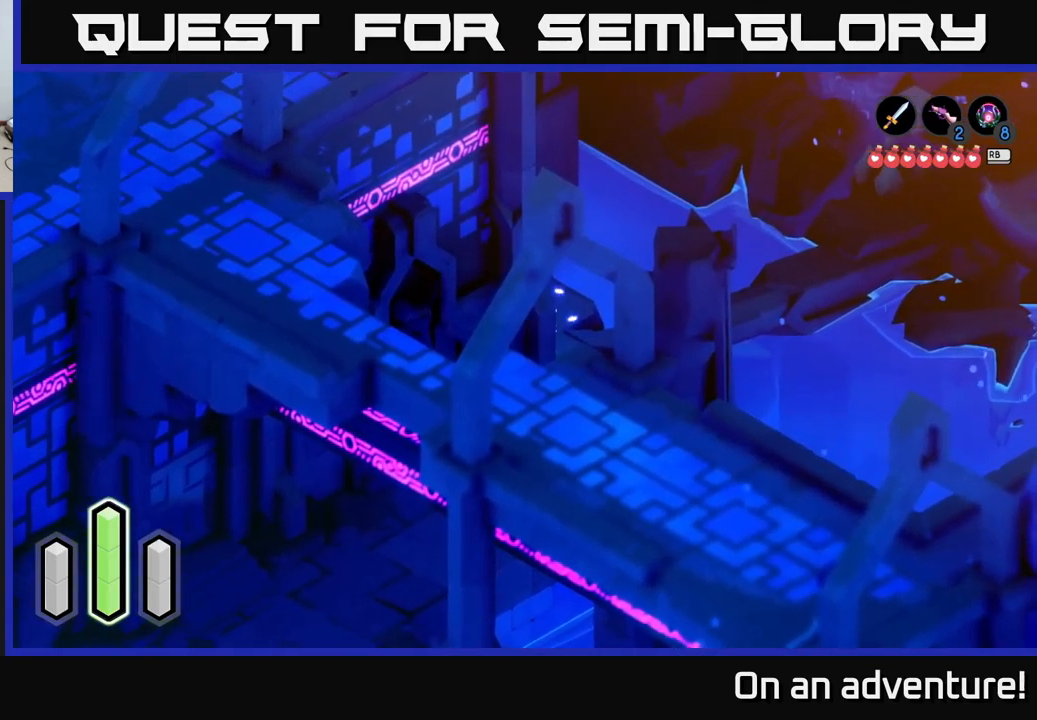
{"buttons": ["A"], "left_stick": "up-left", "right_stick": "center", "events": [[150, "left_stick", "down-right"], [333, "left_stick", "down-left"], [500, "left_stick", "up-left"]]}
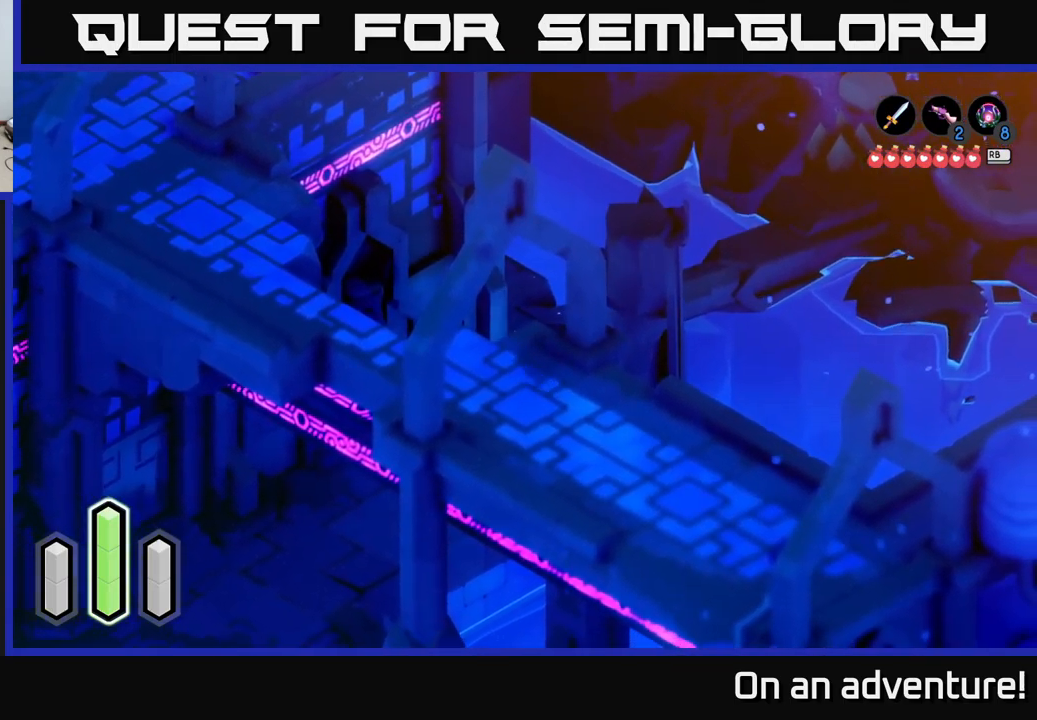
{"buttons": ["A"], "left_stick": "down-left", "right_stick": "center", "events": [[266, "left_stick", "left"], [416, "left_stick", "down-left"]]}
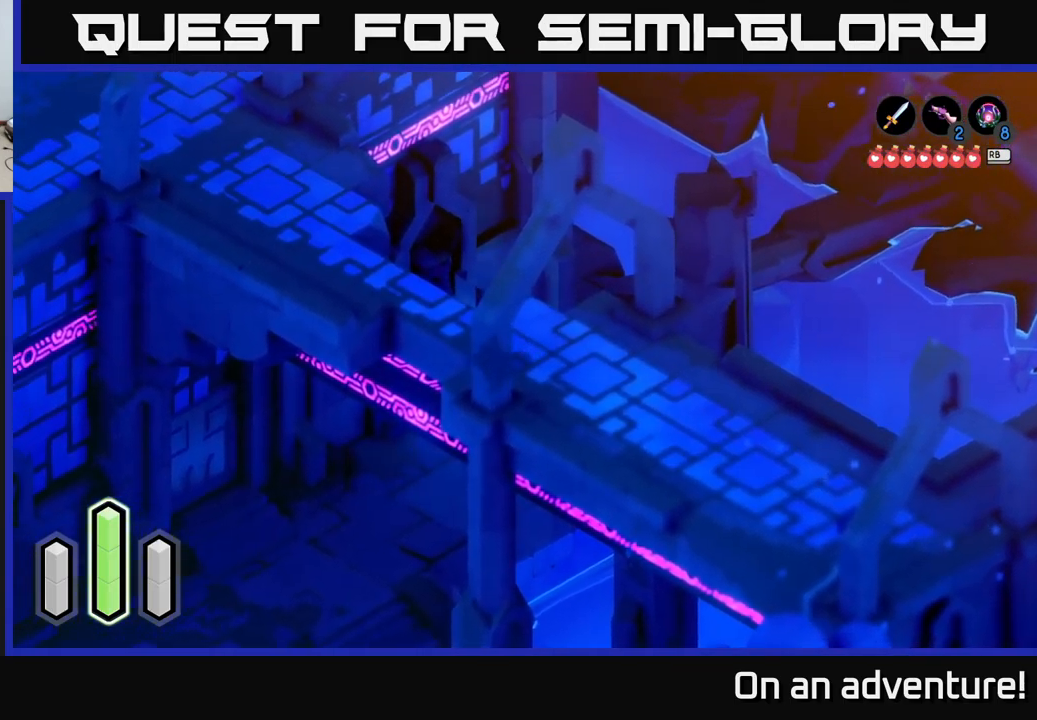
{"buttons": ["A"], "left_stick": "down-left", "right_stick": "center", "events": []}
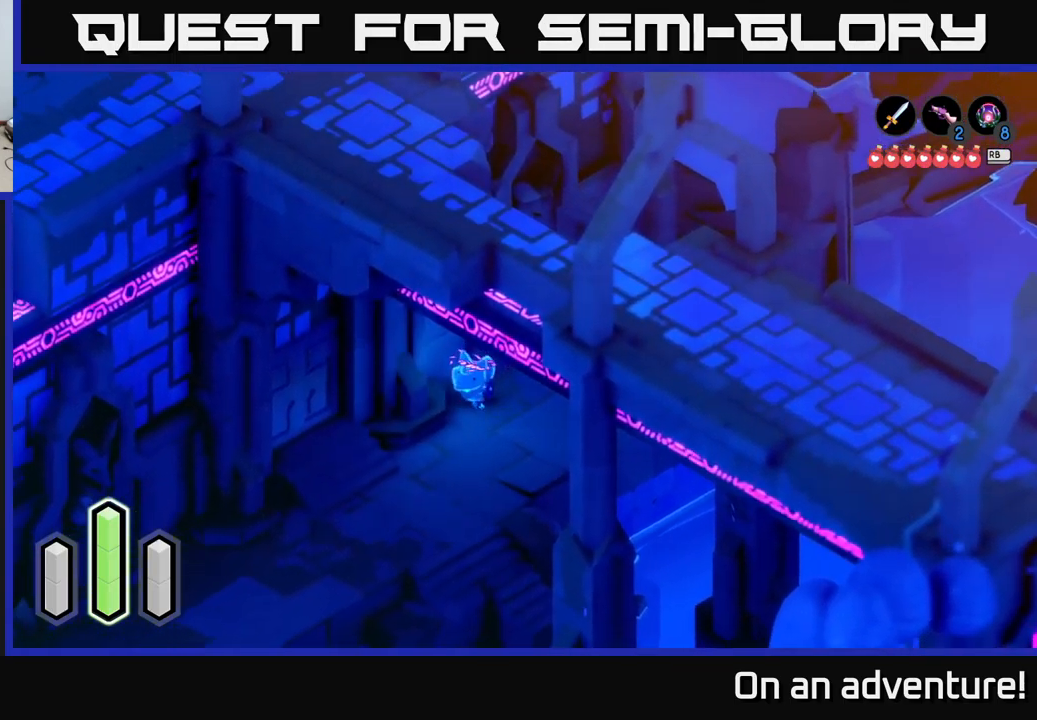
{"buttons": ["A"], "left_stick": "down", "right_stick": "center", "events": [[350, "left_stick", "down"]]}
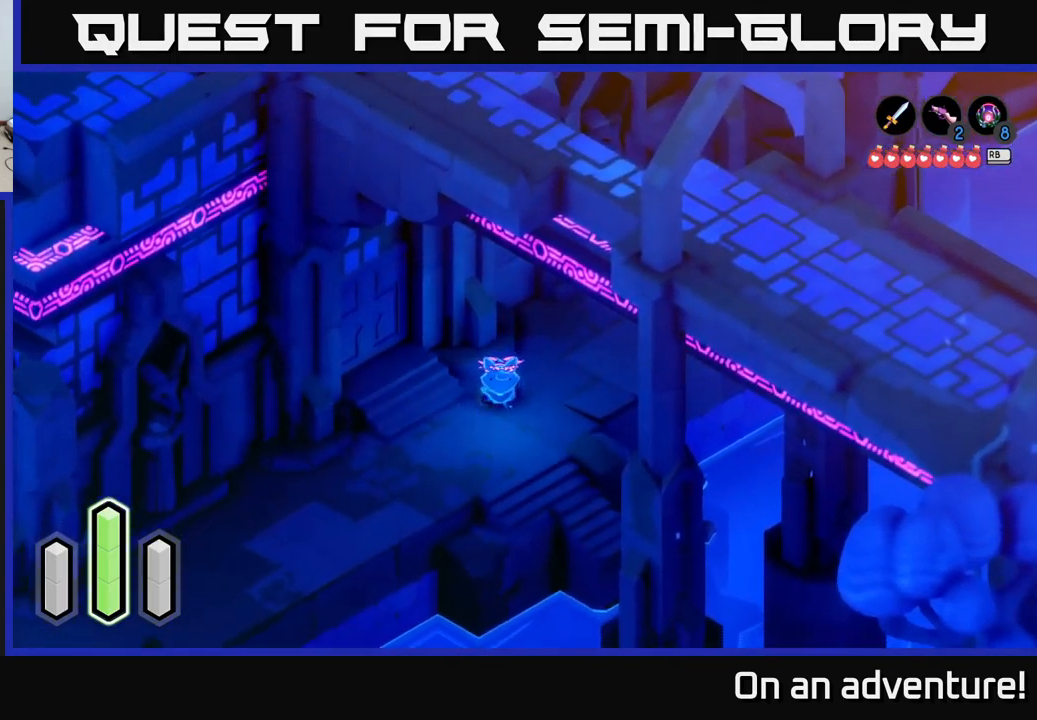
{"buttons": [], "left_stick": "up-left", "right_stick": "center", "events": [[150, "left_stick", "left"], [300, "left_stick", "up-left"], [416, "A", "up"]]}
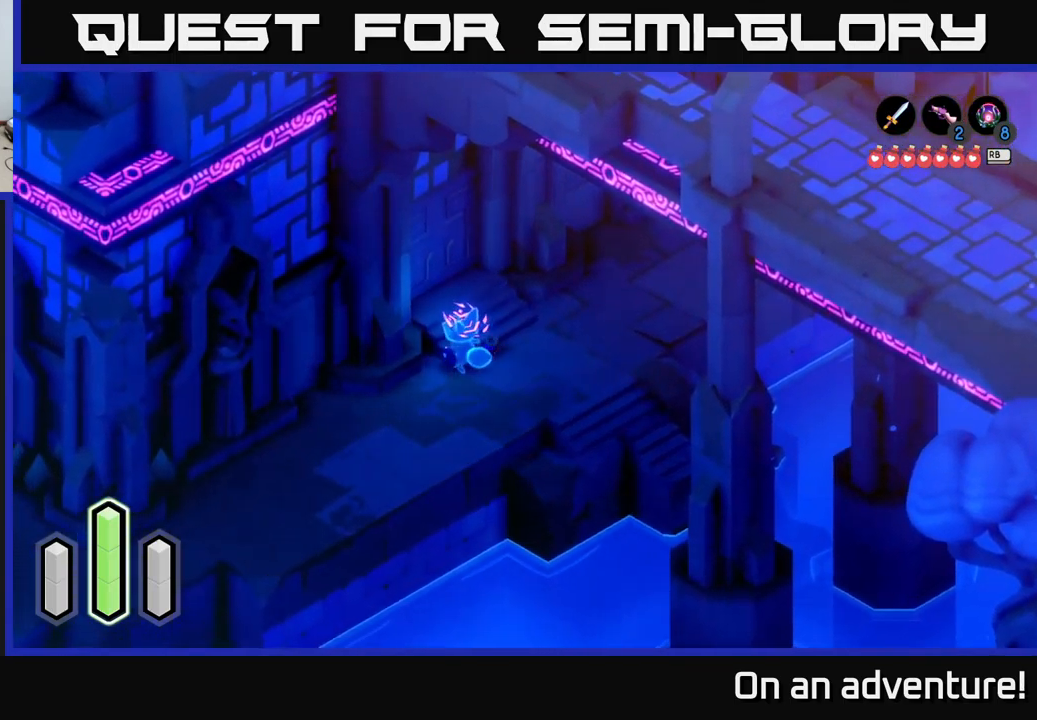
{"buttons": [], "left_stick": "up-left", "right_stick": "center", "events": [[50, "left_stick", "center"], [183, "left_stick", "right"], [416, "left_stick", "up"], [466, "left_stick", "up-left"]]}
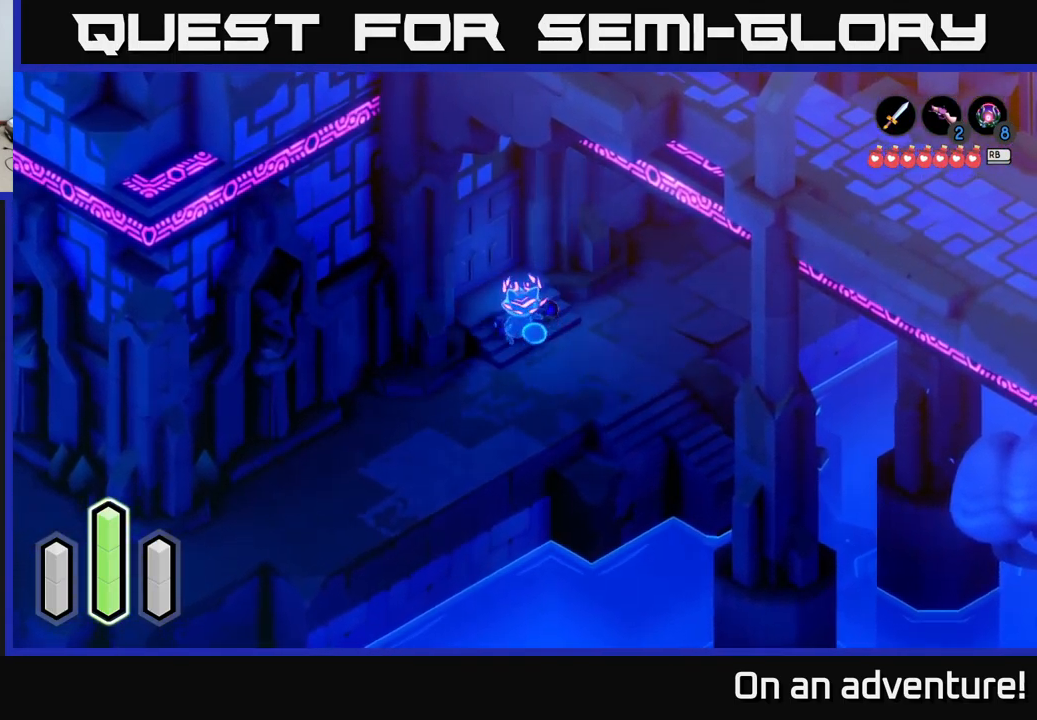
{"buttons": [], "left_stick": "center", "right_stick": "center", "events": [[133, "left_stick", "center"]]}
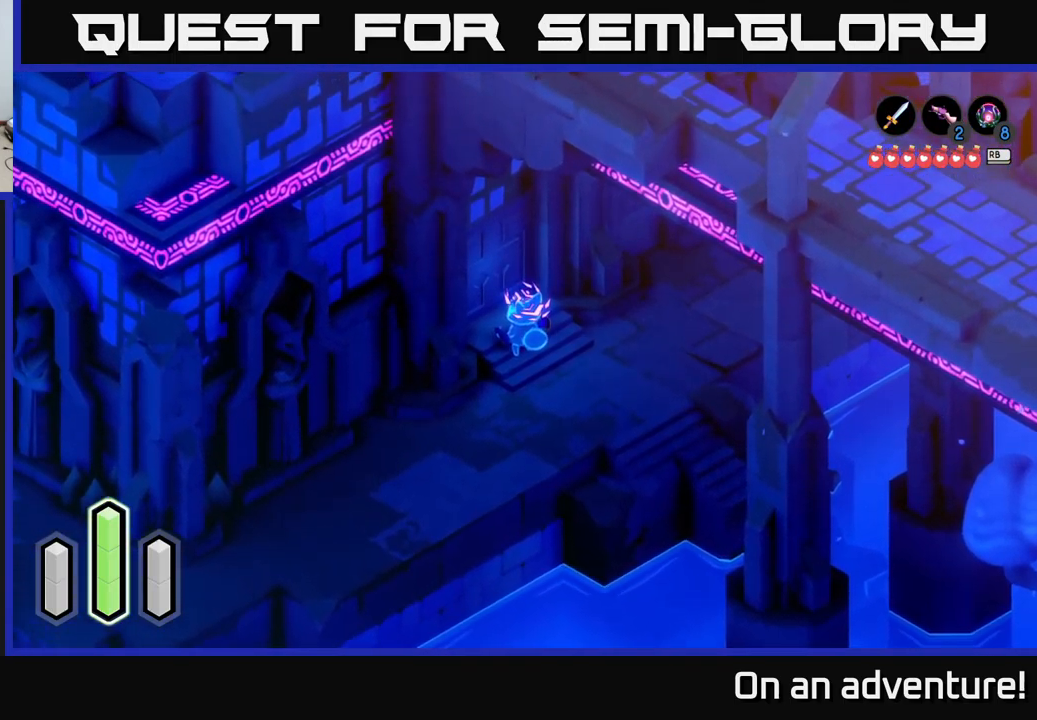
{"buttons": ["SELECT"], "left_stick": "center", "right_stick": "center", "events": [[483, "SELECT", "down"]]}
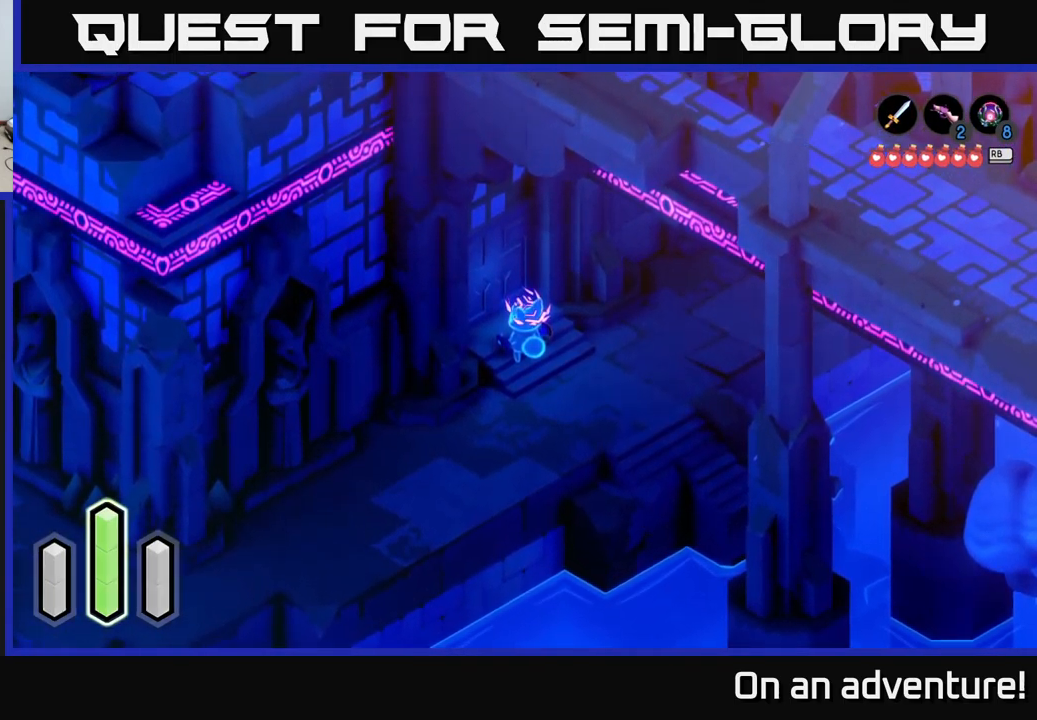
{"buttons": [], "left_stick": "center", "right_stick": "center", "events": [[150, "SELECT", "up"]]}
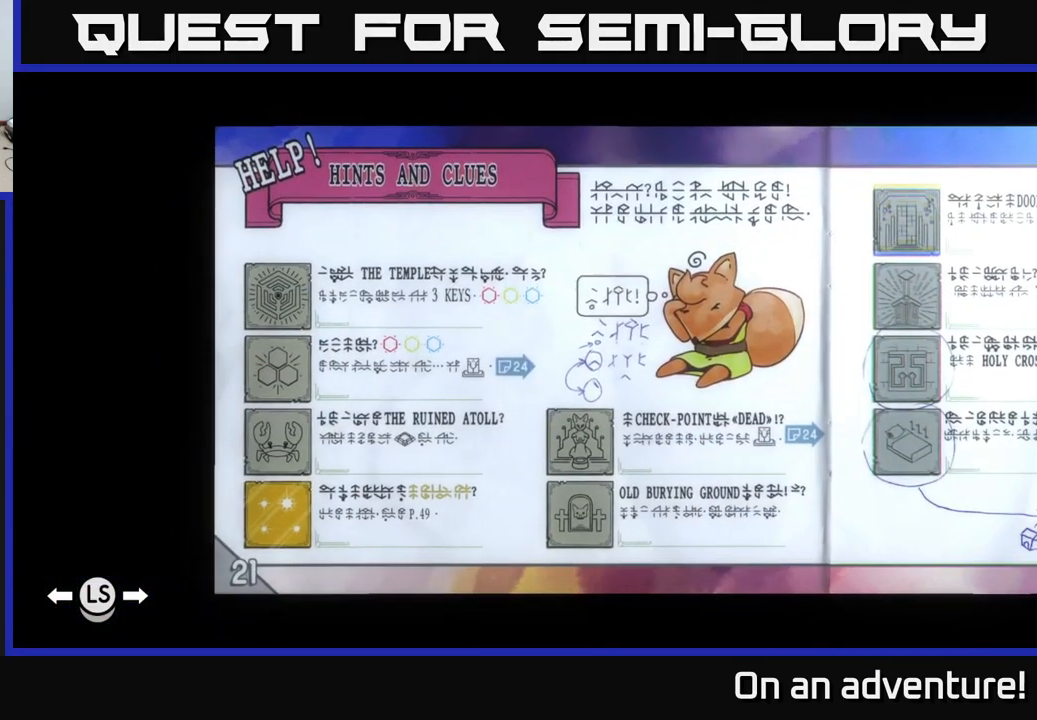
{"buttons": [], "left_stick": "center", "right_stick": "center", "events": []}
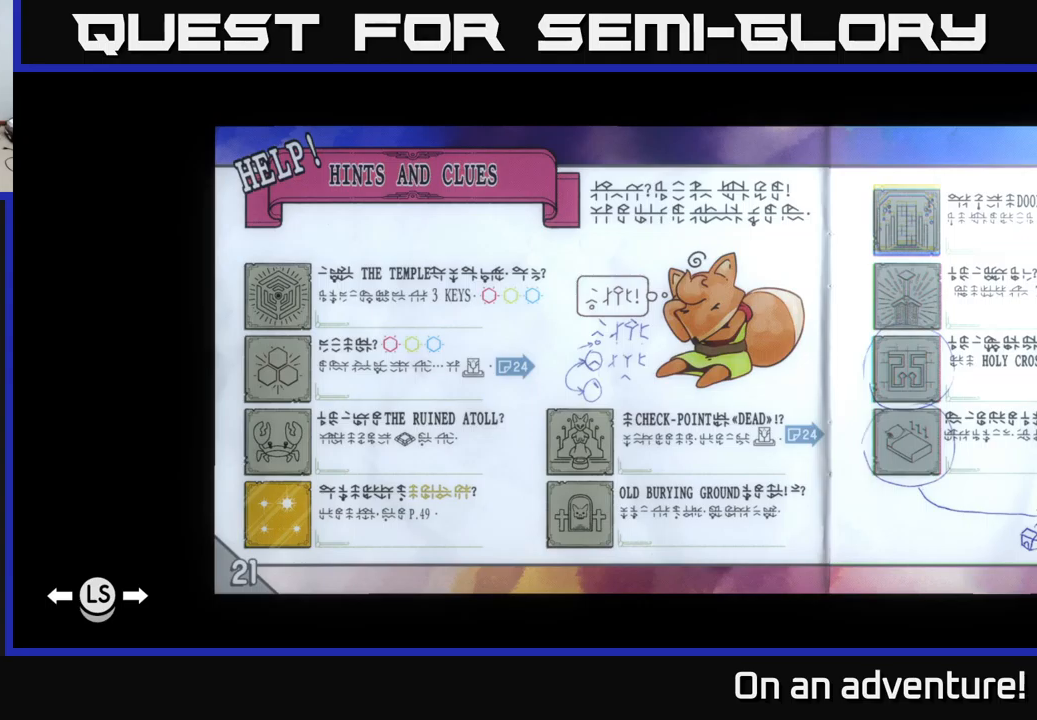
{"buttons": ["DPAD_RIGHT"], "left_stick": "center", "right_stick": "center", "events": [[217, "DPAD_RIGHT", "down"], [300, "DPAD_RIGHT", "up"], [367, "DPAD_RIGHT", "down"], [417, "DPAD_RIGHT", "up"], [500, "DPAD_RIGHT", "down"]]}
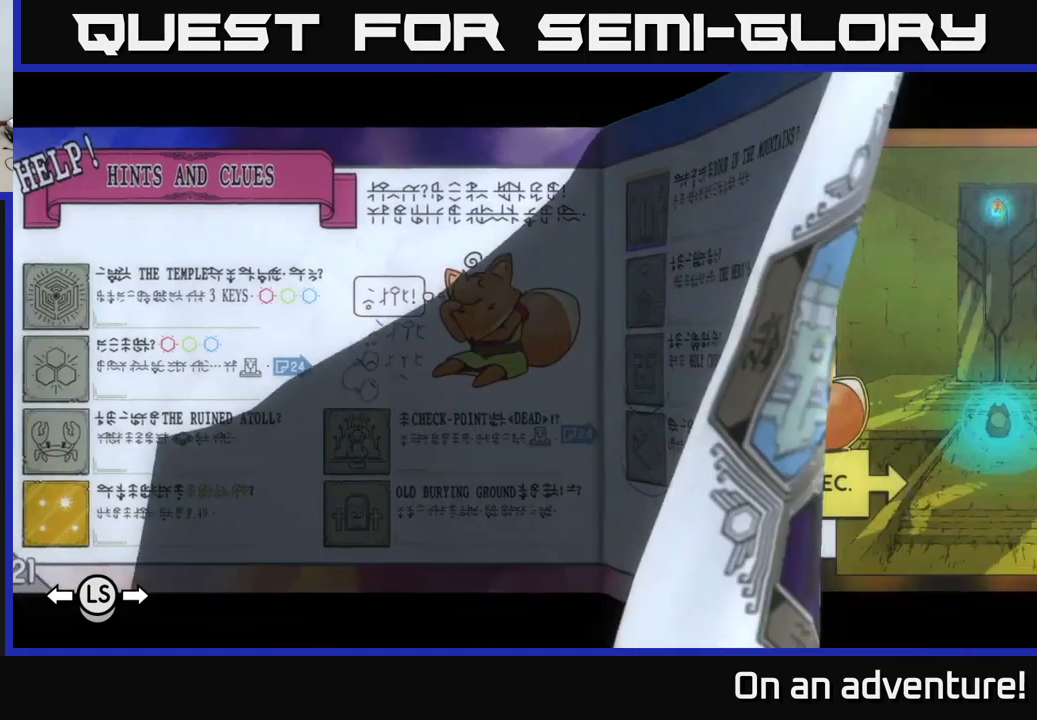
{"buttons": [], "left_stick": "center", "right_stick": "center", "events": [[50, "DPAD_RIGHT", "up"], [150, "DPAD_RIGHT", "down"], [200, "DPAD_RIGHT", "up"], [267, "DPAD_RIGHT", "down"], [317, "DPAD_RIGHT", "up"], [400, "DPAD_RIGHT", "down"], [450, "DPAD_RIGHT", "up"]]}
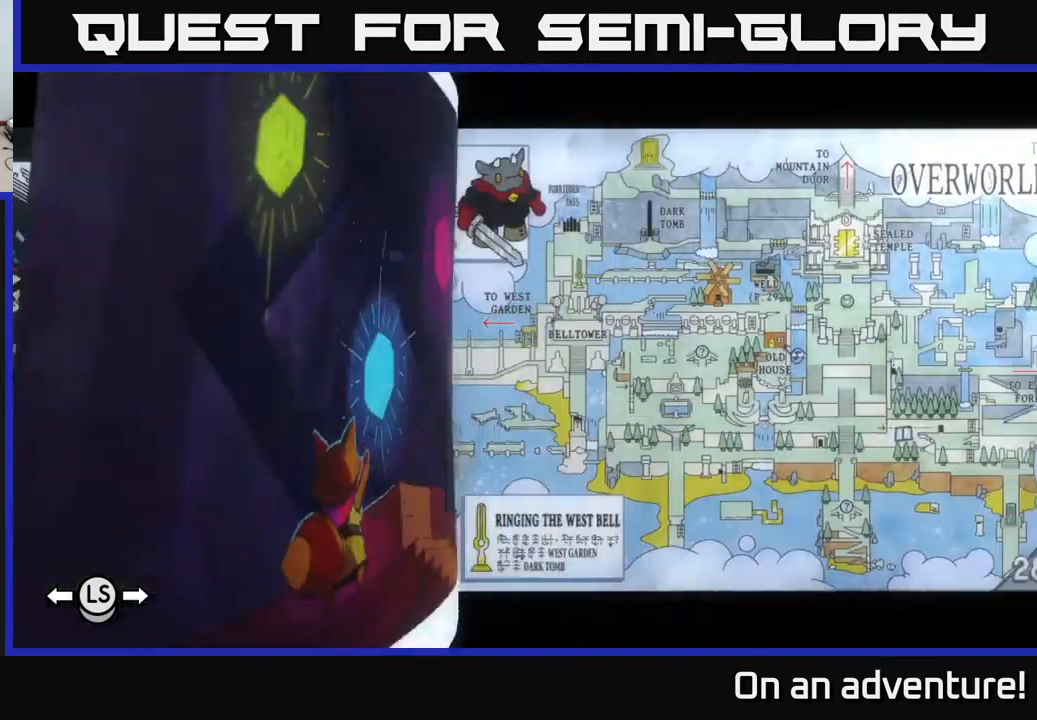
{"buttons": ["DPAD_RIGHT"], "left_stick": "center", "right_stick": "center", "events": [[50, "DPAD_RIGHT", "down"], [117, "DPAD_RIGHT", "up"], [183, "DPAD_RIGHT", "down"], [233, "DPAD_RIGHT", "up"], [317, "DPAD_RIGHT", "down"], [383, "DPAD_RIGHT", "up"], [467, "DPAD_RIGHT", "down"]]}
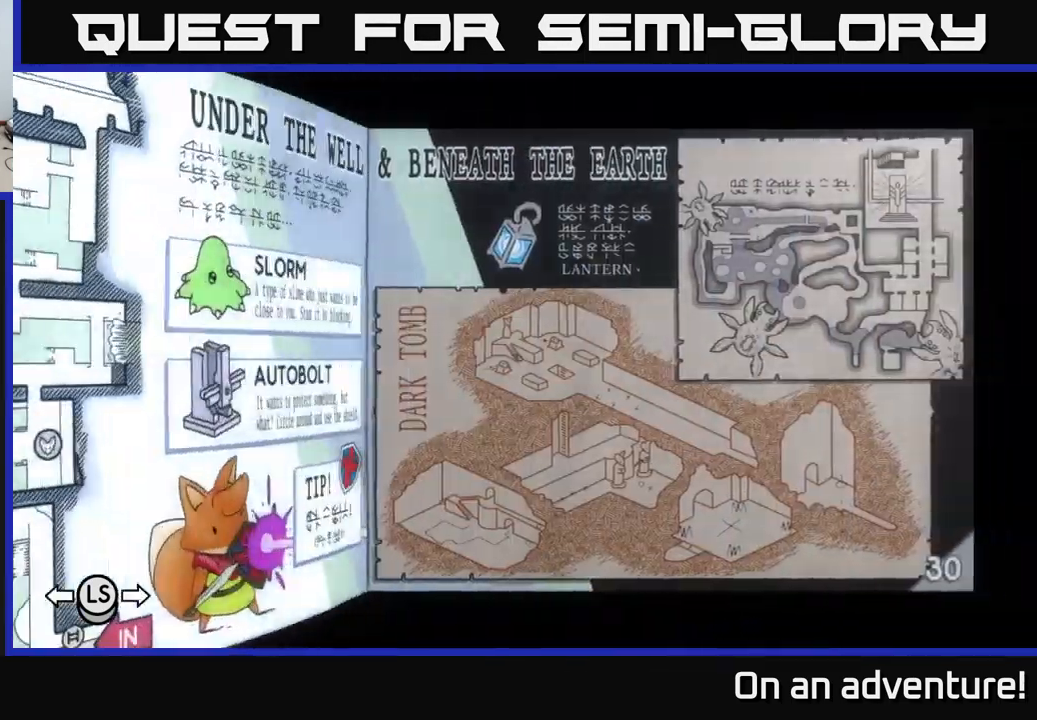
{"buttons": [], "left_stick": "center", "right_stick": "center", "events": [[50, "DPAD_RIGHT", "up"], [117, "DPAD_RIGHT", "down"], [183, "DPAD_RIGHT", "up"], [233, "DPAD_RIGHT", "down"], [350, "DPAD_RIGHT", "up"], [417, "DPAD_RIGHT", "down"], [483, "DPAD_RIGHT", "up"]]}
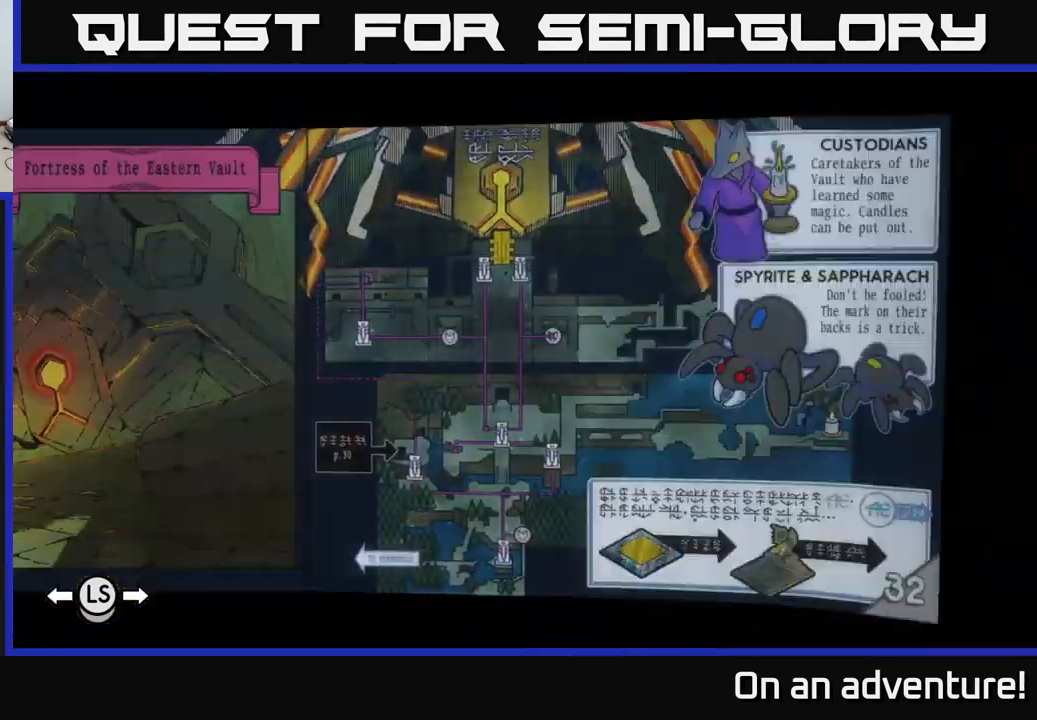
{"buttons": [], "left_stick": "center", "right_stick": "center", "events": [[33, "DPAD_RIGHT", "down"], [150, "DPAD_RIGHT", "up"], [217, "DPAD_RIGHT", "down"], [317, "DPAD_RIGHT", "up"], [367, "DPAD_RIGHT", "down"], [467, "DPAD_RIGHT", "up"]]}
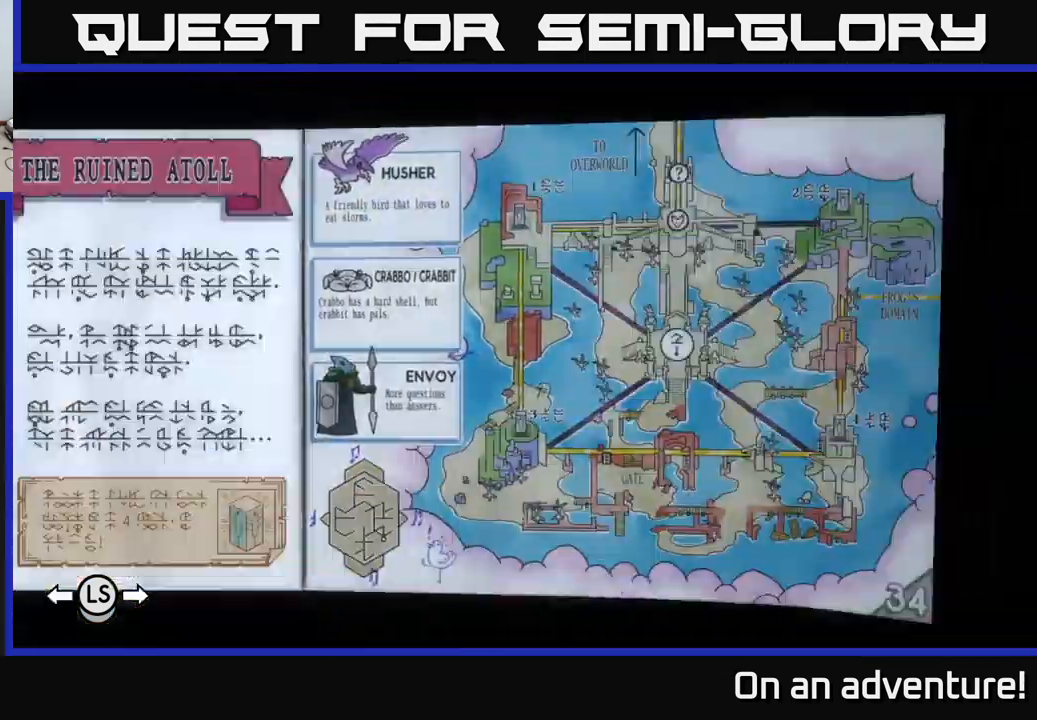
{"buttons": [], "left_stick": "center", "right_stick": "center", "events": [[33, "DPAD_RIGHT", "down"], [133, "DPAD_RIGHT", "up"], [200, "DPAD_RIGHT", "down"], [283, "DPAD_RIGHT", "up"], [350, "DPAD_RIGHT", "down"], [433, "DPAD_RIGHT", "up"]]}
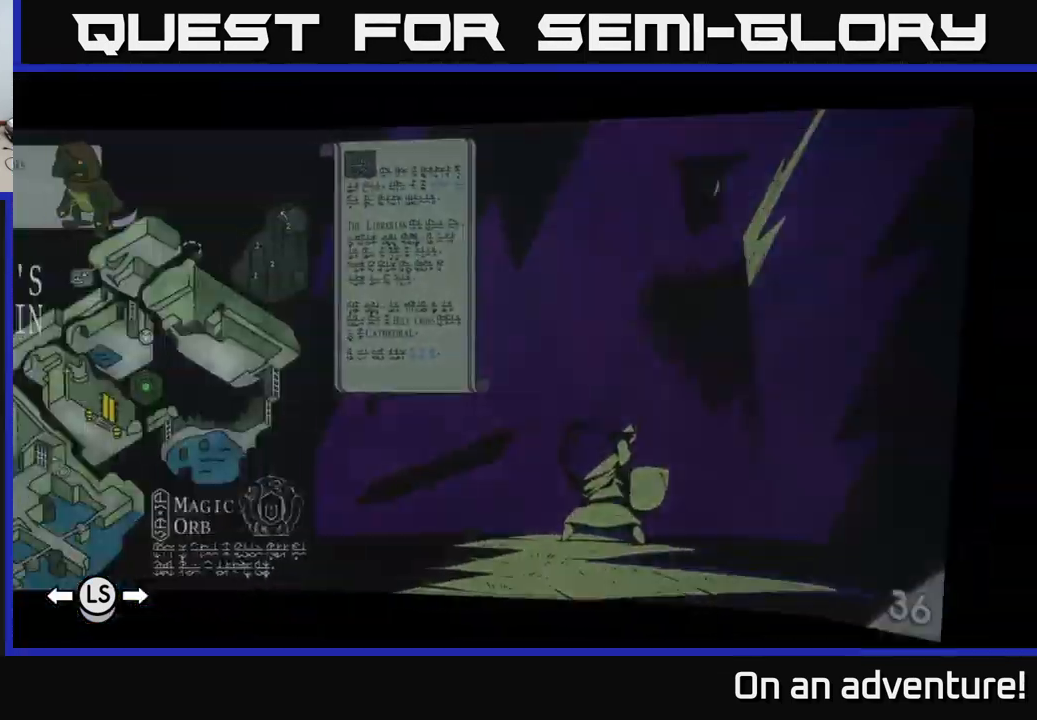
{"buttons": ["DPAD_RIGHT"], "left_stick": "center", "right_stick": "center", "events": [[17, "DPAD_RIGHT", "down"], [100, "DPAD_RIGHT", "up"], [167, "DPAD_RIGHT", "down"], [250, "DPAD_RIGHT", "up"], [317, "DPAD_RIGHT", "down"], [433, "DPAD_RIGHT", "up"], [500, "DPAD_RIGHT", "down"]]}
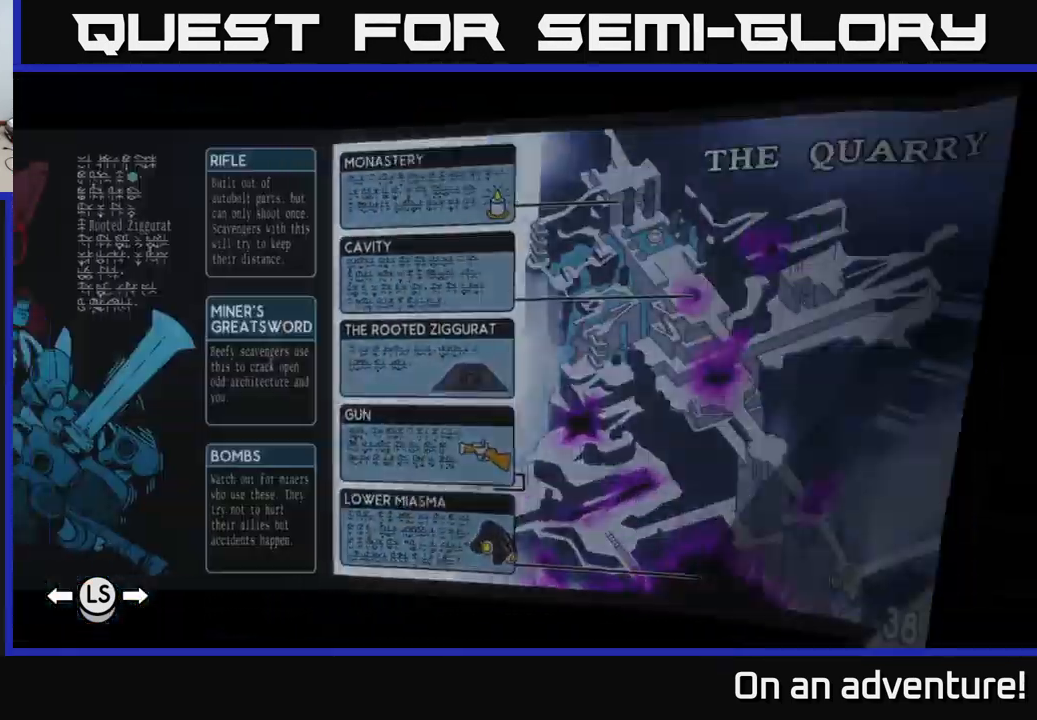
{"buttons": ["DPAD_RIGHT"], "left_stick": "center", "right_stick": "center", "events": [[83, "DPAD_RIGHT", "up"], [150, "DPAD_RIGHT", "down"], [250, "DPAD_RIGHT", "up"], [317, "DPAD_RIGHT", "down"], [417, "DPAD_RIGHT", "up"], [467, "DPAD_RIGHT", "down"]]}
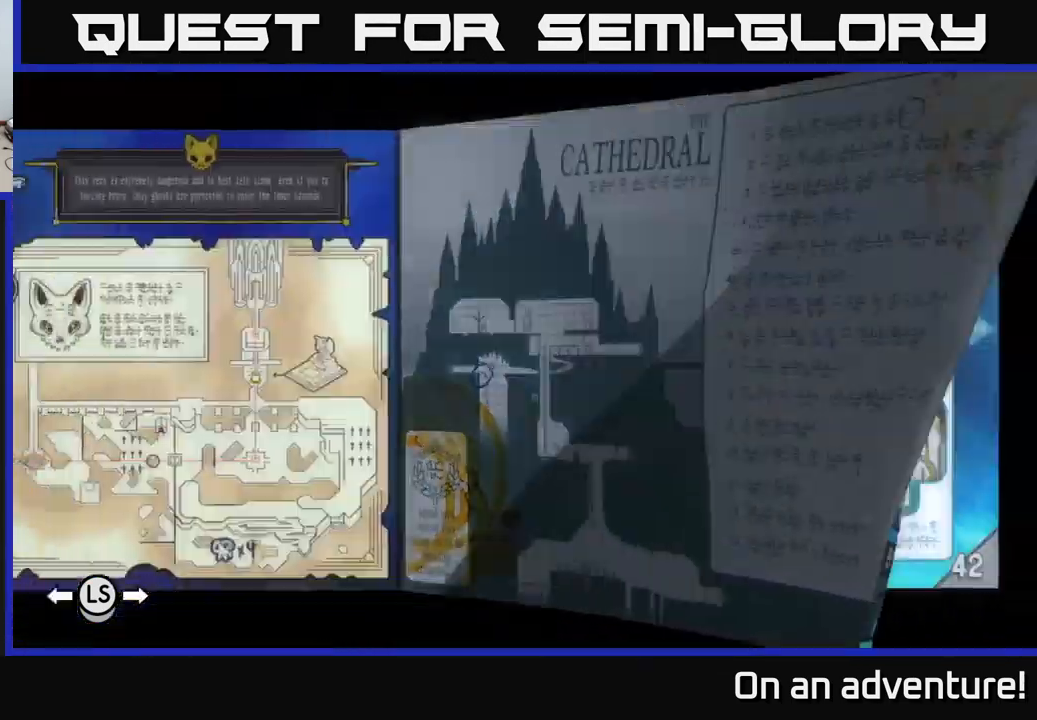
{"buttons": [], "left_stick": "center", "right_stick": "center", "events": [[67, "DPAD_RIGHT", "up"], [133, "DPAD_RIGHT", "down"], [233, "DPAD_RIGHT", "up"]]}
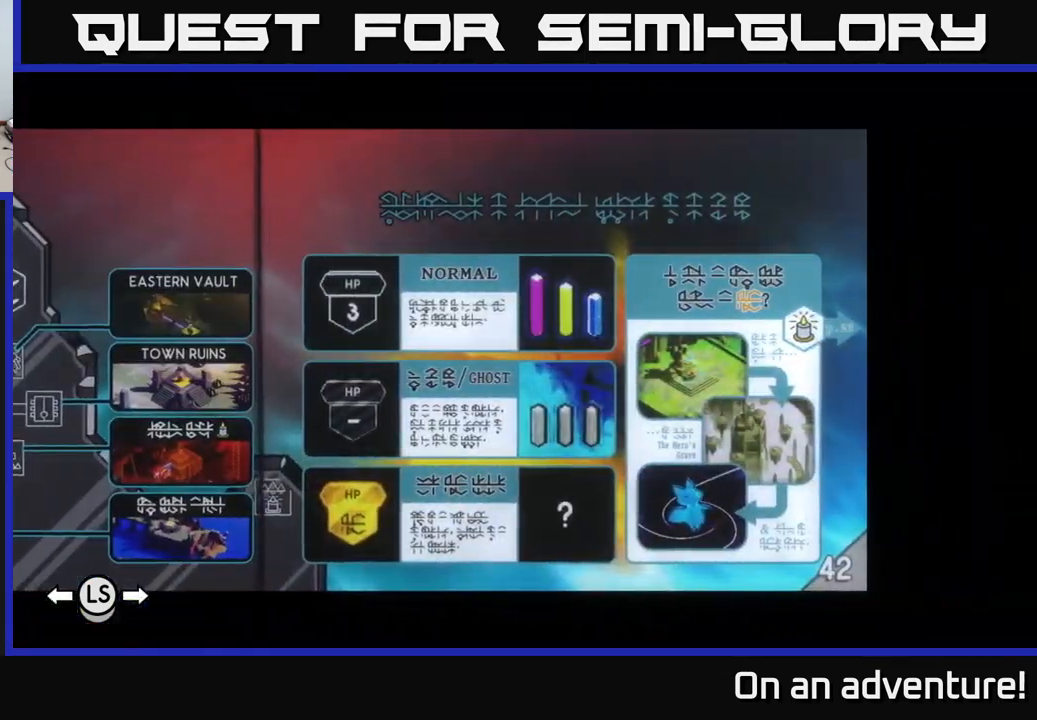
{"buttons": [], "left_stick": "center", "right_stick": "center", "events": [[150, "DPAD_RIGHT", "down"], [250, "DPAD_RIGHT", "up"]]}